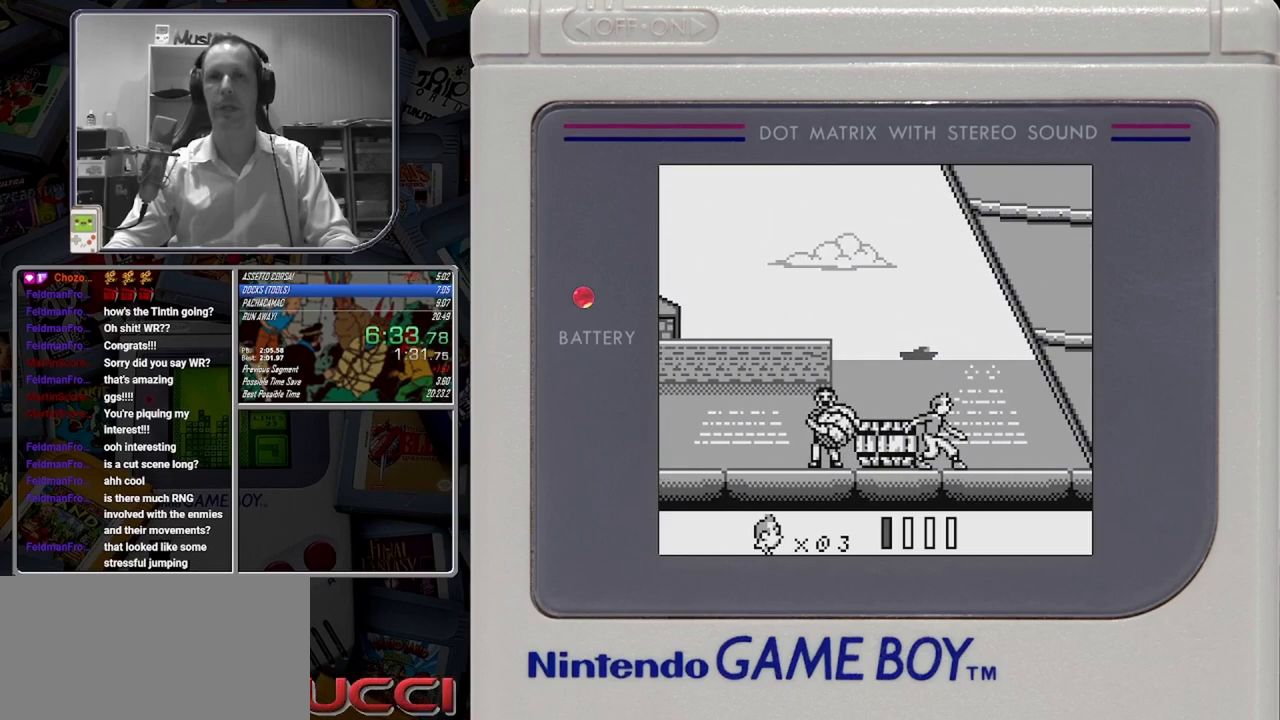
Gameplay with a controller (Nintendo layout); each line is a JSON object with the inputs held at the frame after it. "button_events" lists button changes between this image and that frame as [ms after this image, input, new state], when the widget could be followed in between (sticks are given only as held states). Not read: DPAD_RIGHT L3 R3 left_stick right_stick.
{"buttons": ["B"], "button_events": []}
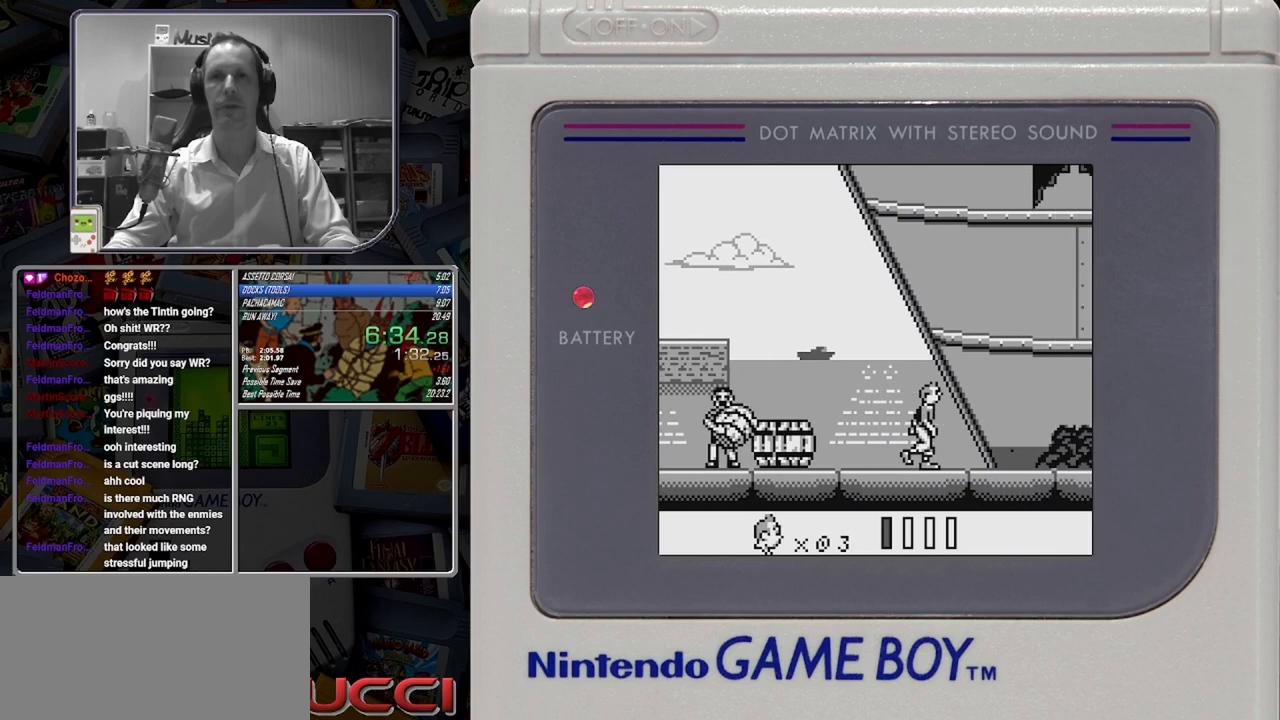
{"buttons": ["A", "B"], "button_events": [[500, "A", "down"]]}
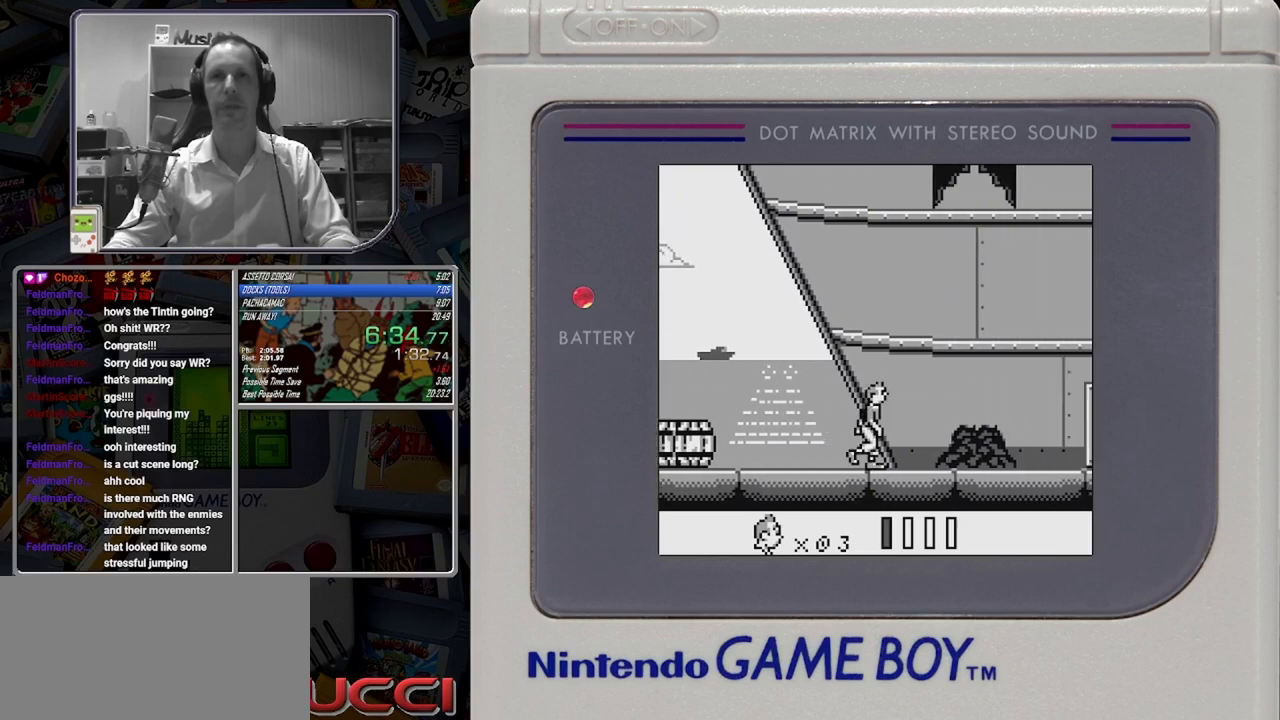
{"buttons": ["B"], "button_events": [[125, "A", "up"]]}
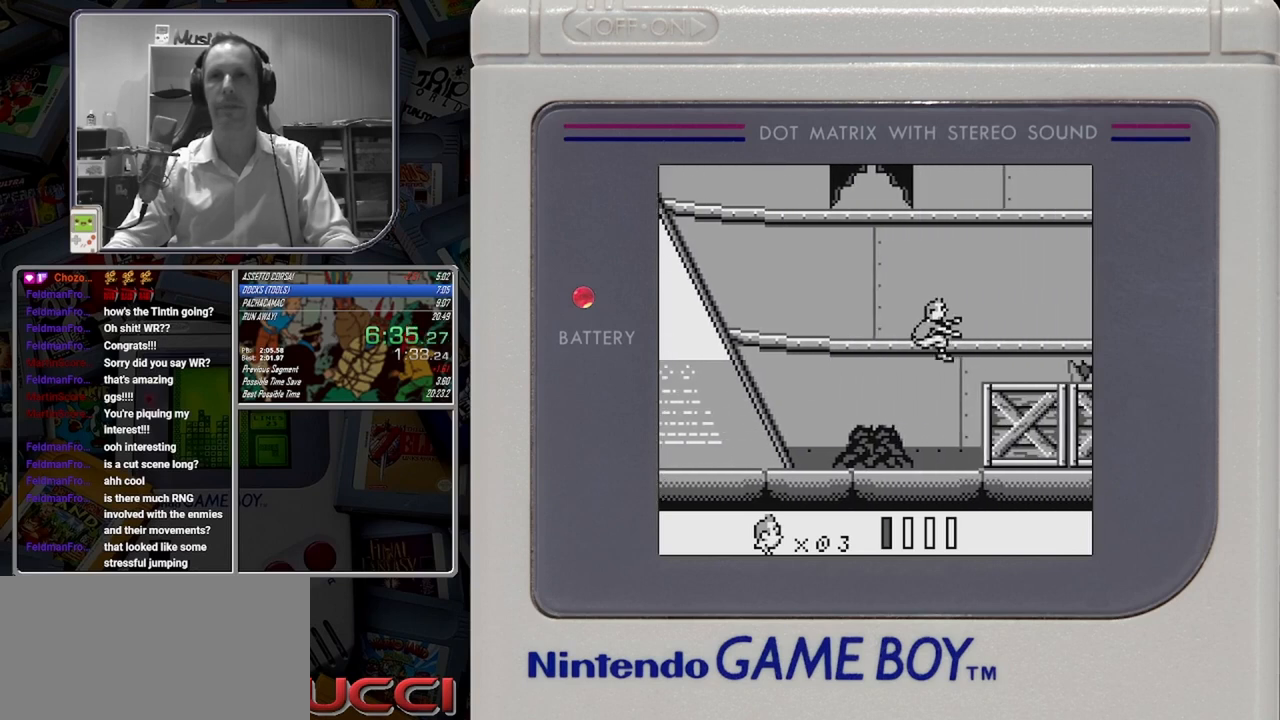
{"buttons": ["B"], "button_events": [[250, "A", "down"], [417, "A", "up"]]}
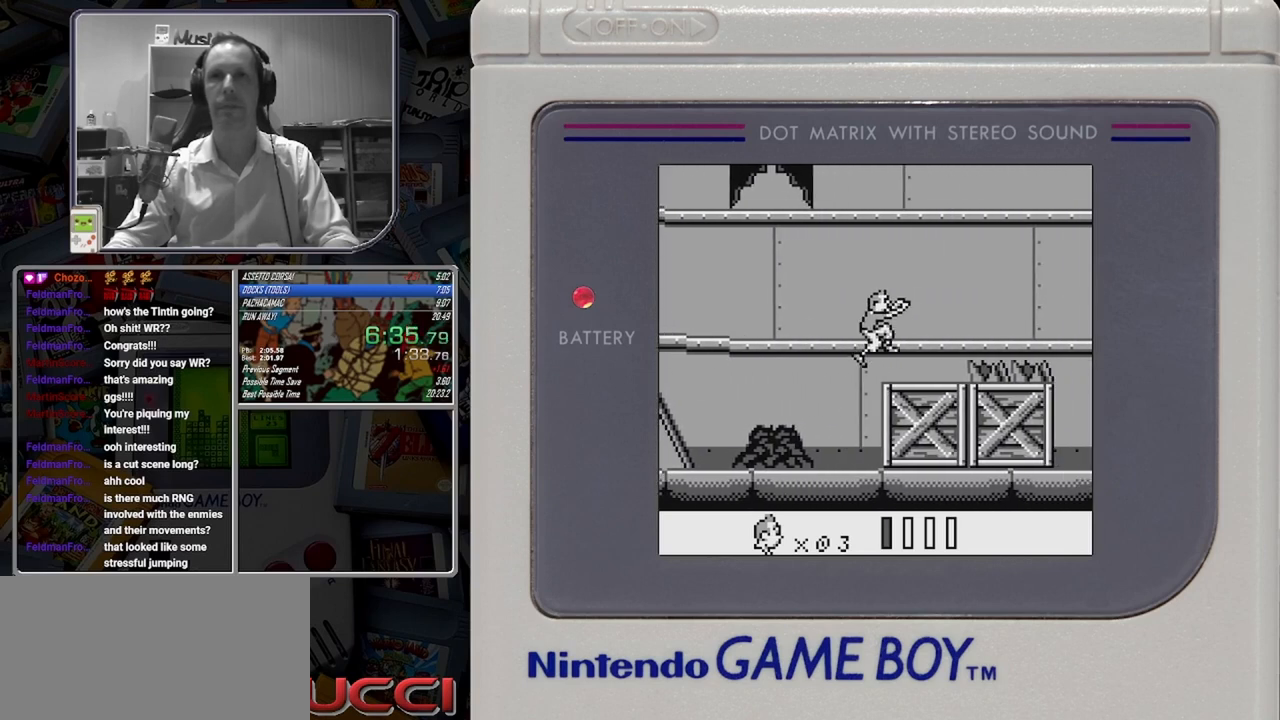
{"buttons": ["B"], "button_events": []}
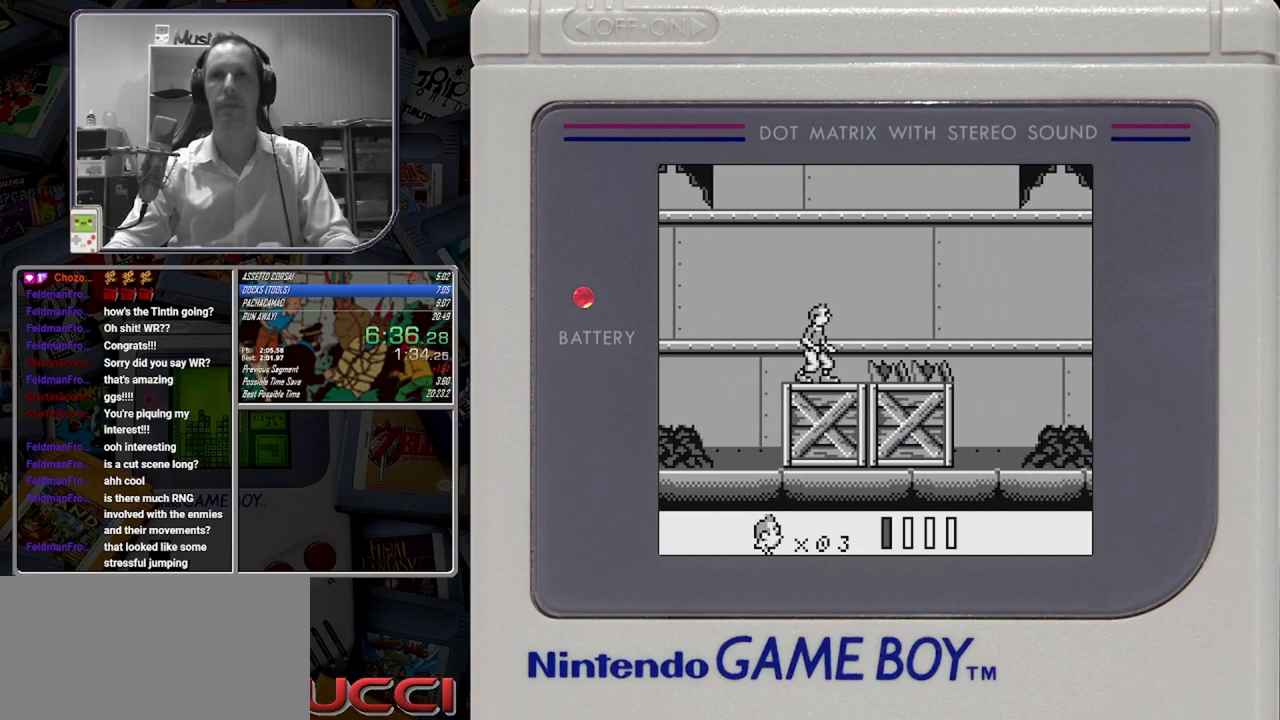
{"buttons": ["B"], "button_events": [[42, "A", "down"], [292, "A", "up"]]}
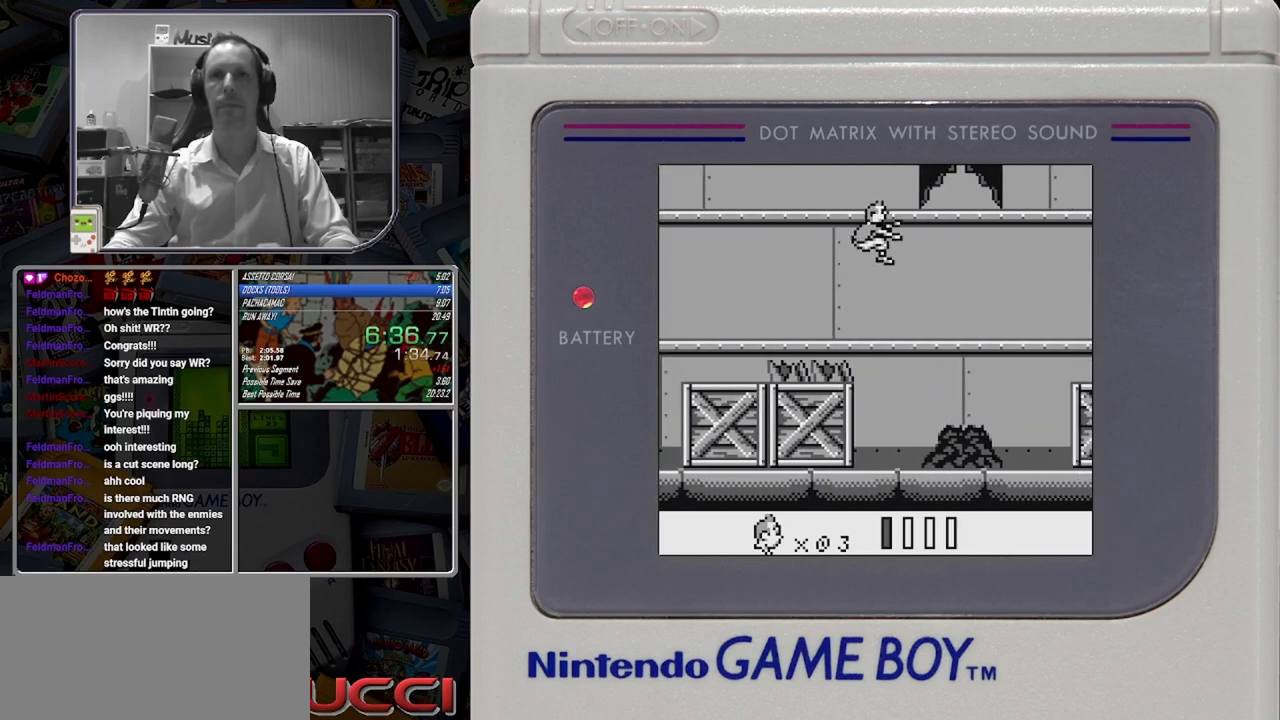
{"buttons": ["B"], "button_events": []}
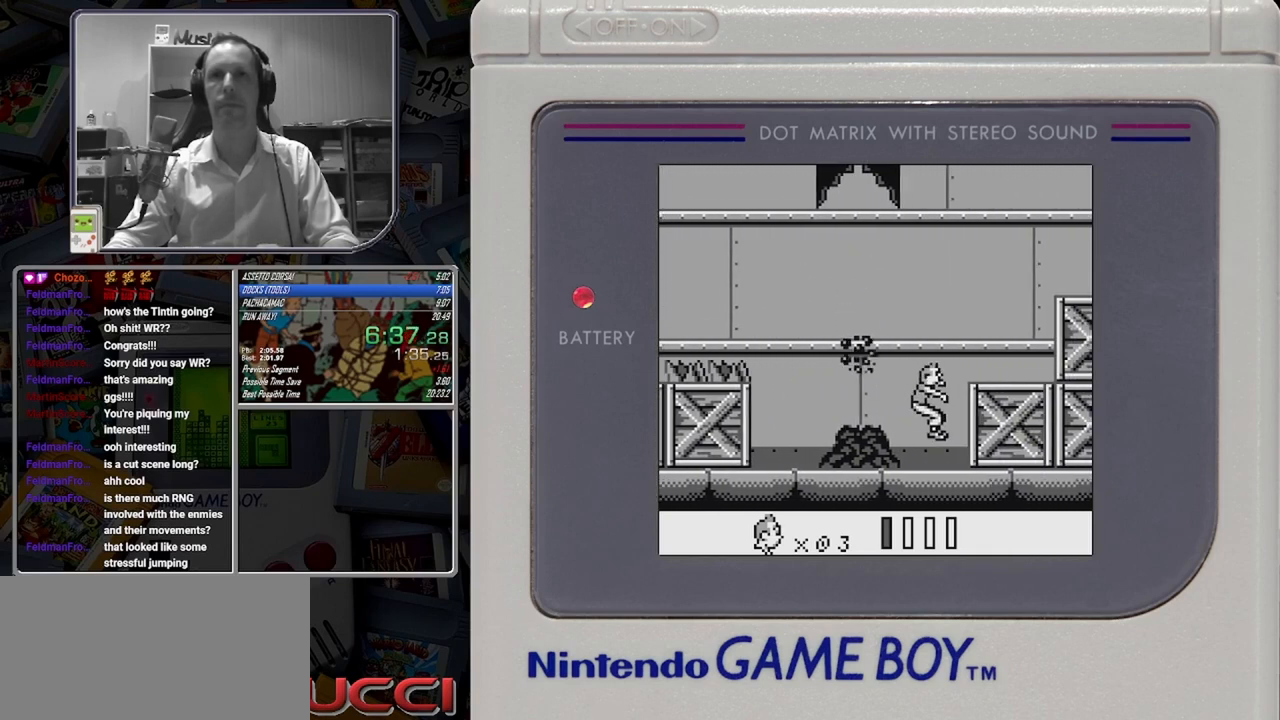
{"buttons": ["B"], "button_events": [[208, "A", "down"], [375, "A", "up"]]}
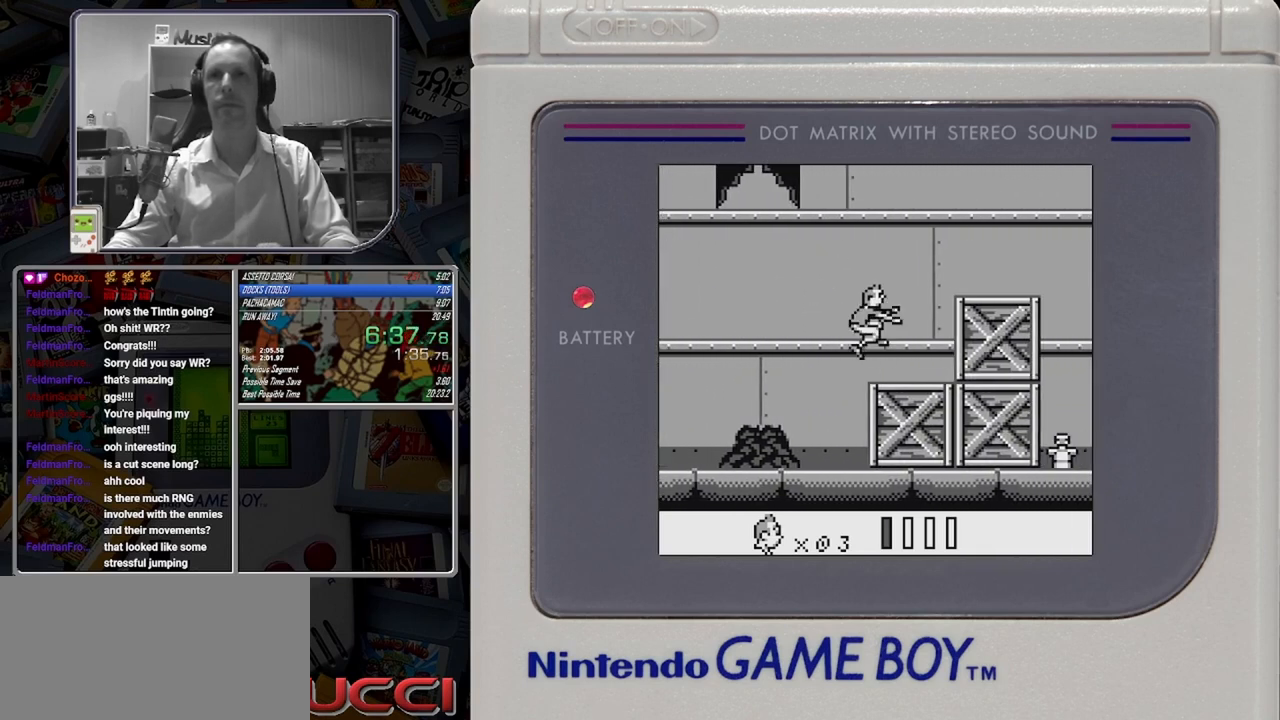
{"buttons": ["B"], "button_events": [[292, "A", "down"], [458, "A", "up"]]}
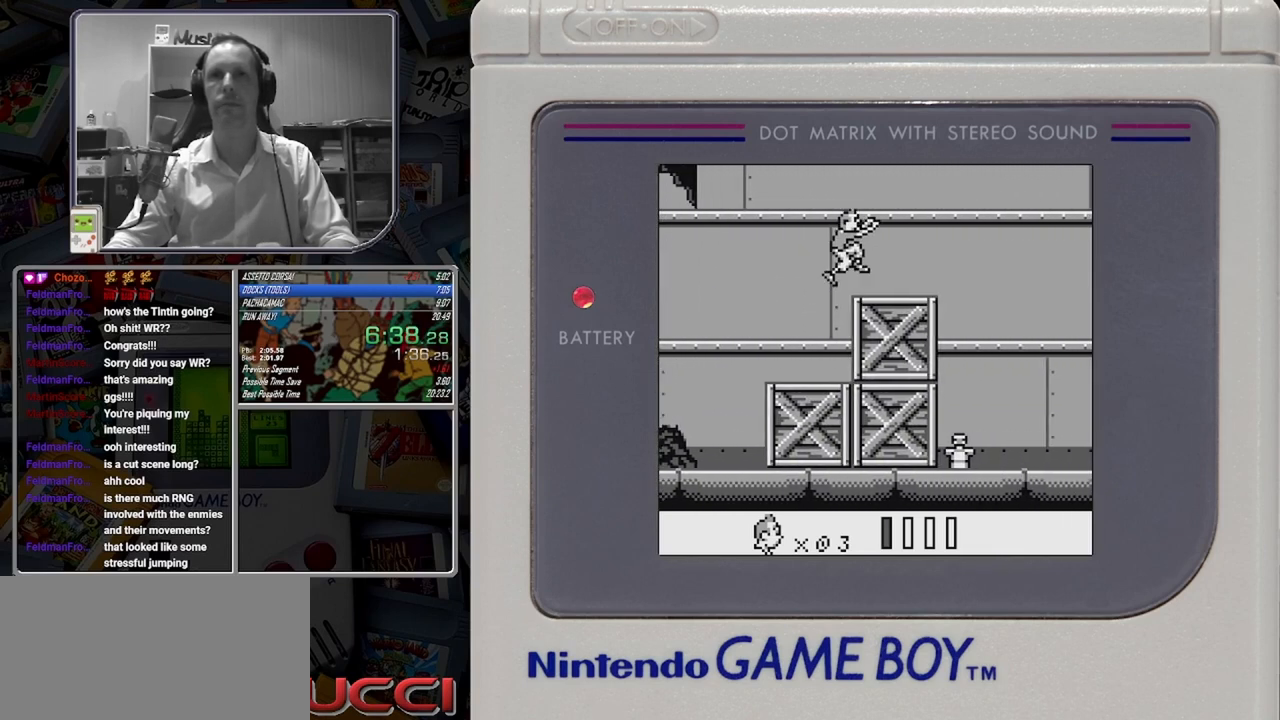
{"buttons": ["B", "DPAD_LEFT"], "button_events": [[500, "DPAD_LEFT", "down"]]}
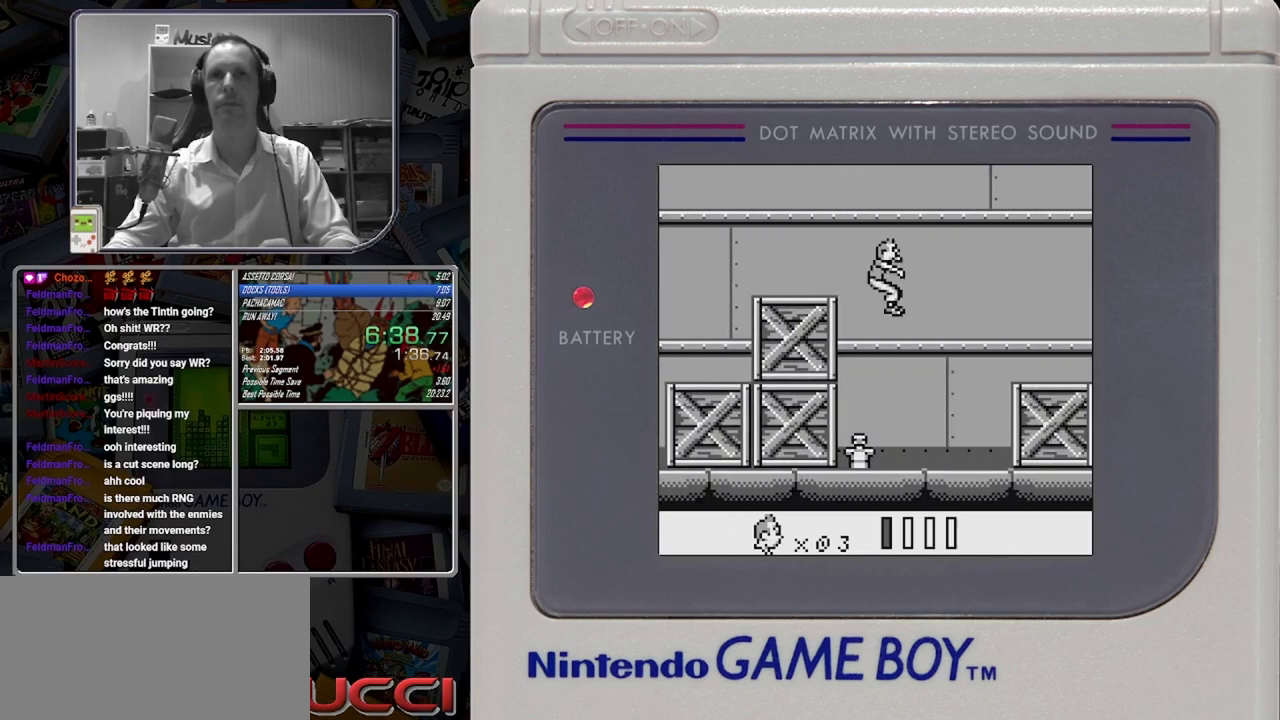
{"buttons": ["B"], "button_events": [[208, "DPAD_LEFT", "up"]]}
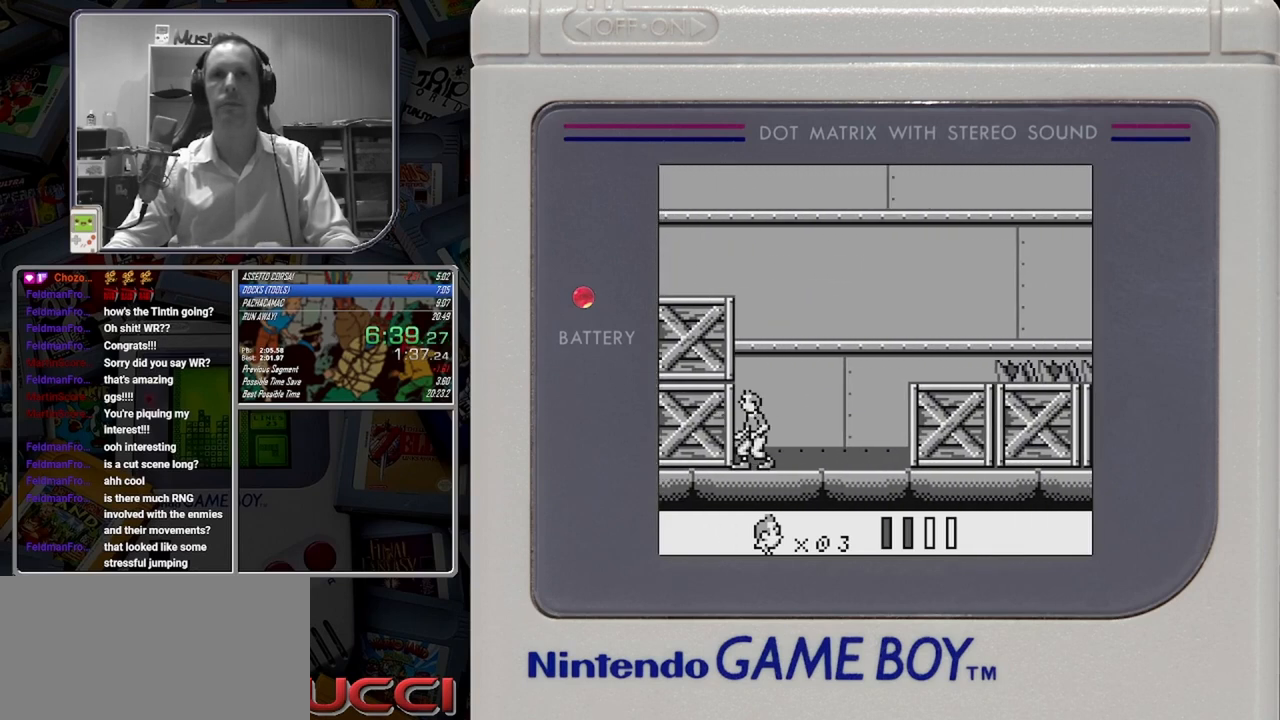
{"buttons": ["B"], "button_events": [[83, "A", "down"], [333, "A", "up"]]}
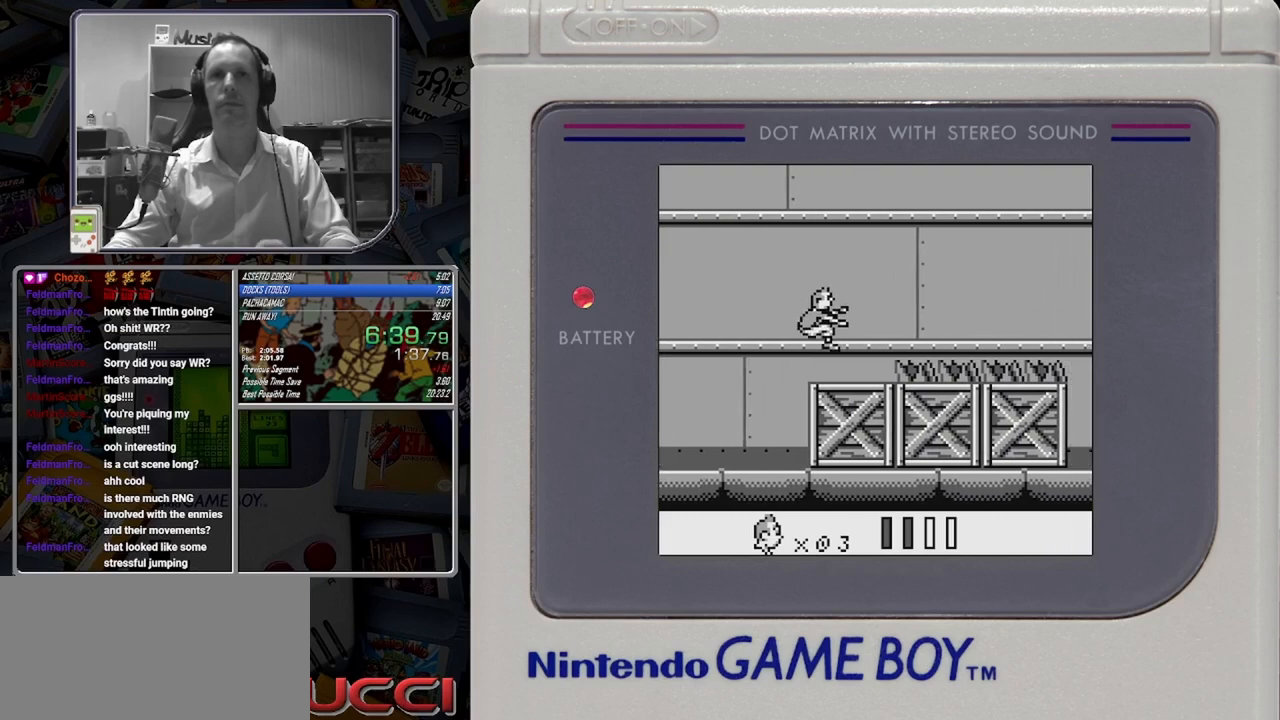
{"buttons": ["B"], "button_events": []}
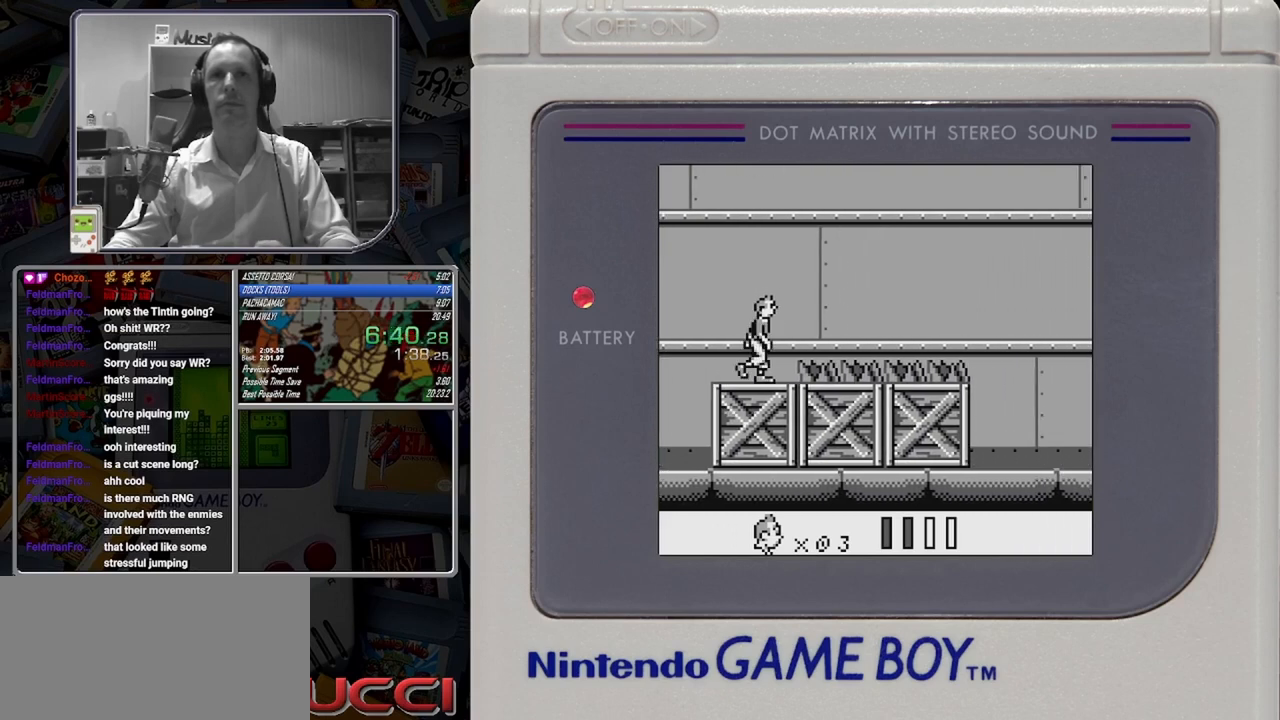
{"buttons": ["B"], "button_events": [[42, "A", "down"], [417, "A", "up"]]}
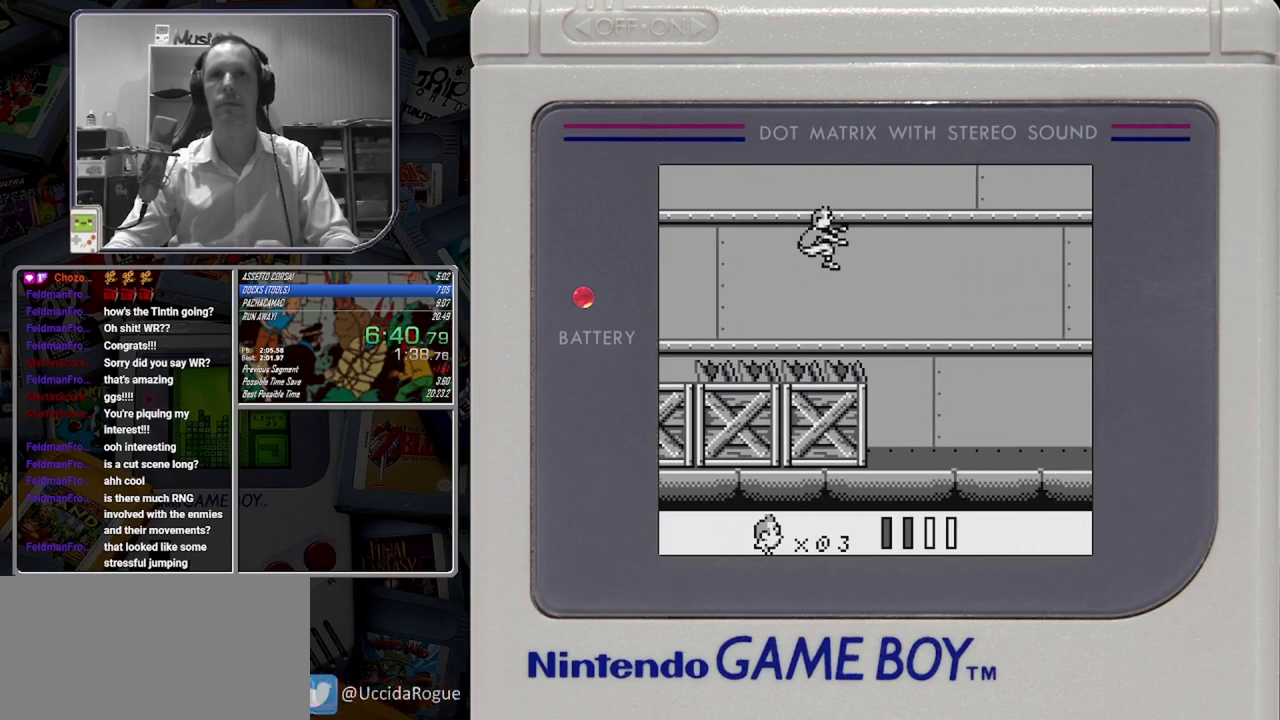
{"buttons": ["B"], "button_events": []}
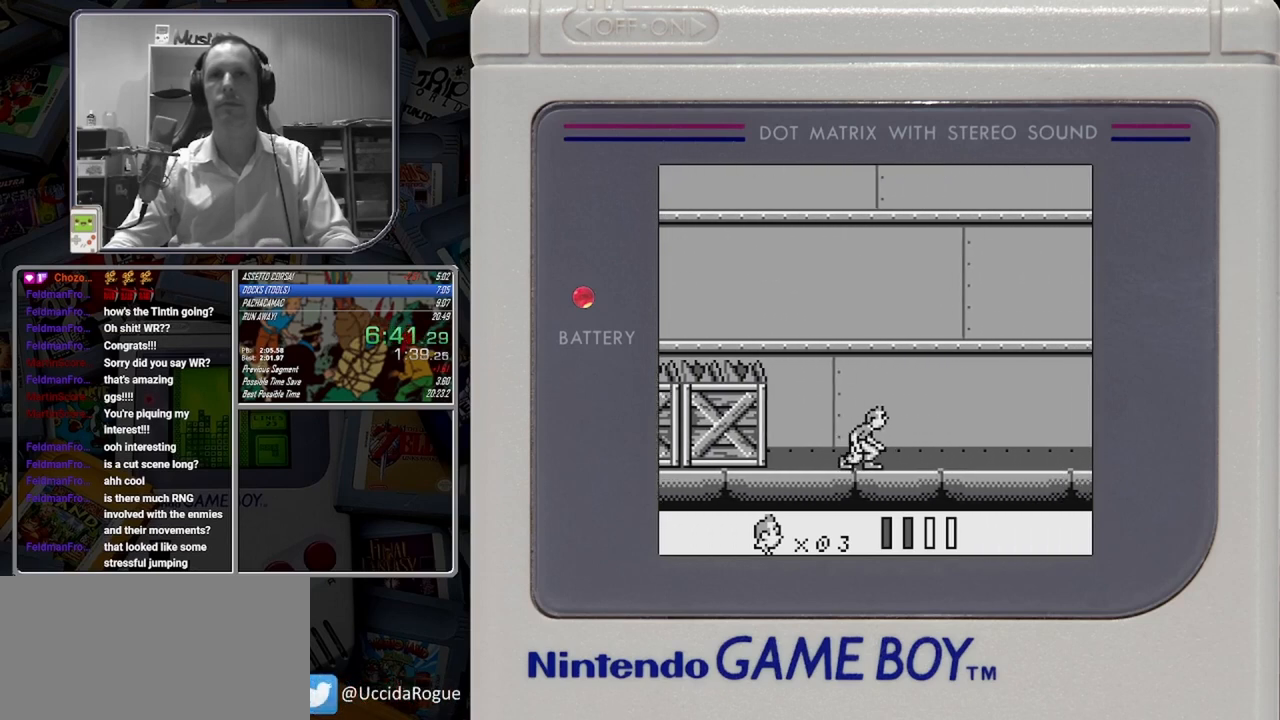
{"buttons": ["B"], "button_events": []}
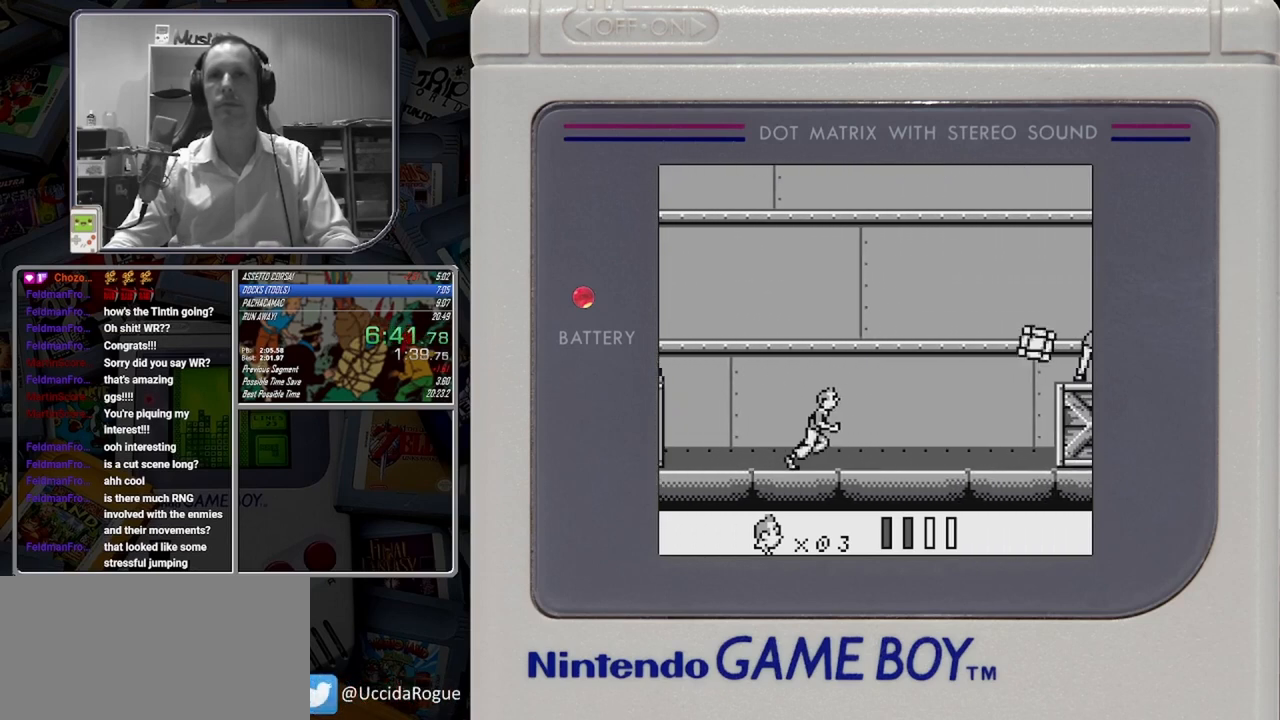
{"buttons": ["A", "B"], "button_events": [[333, "A", "down"]]}
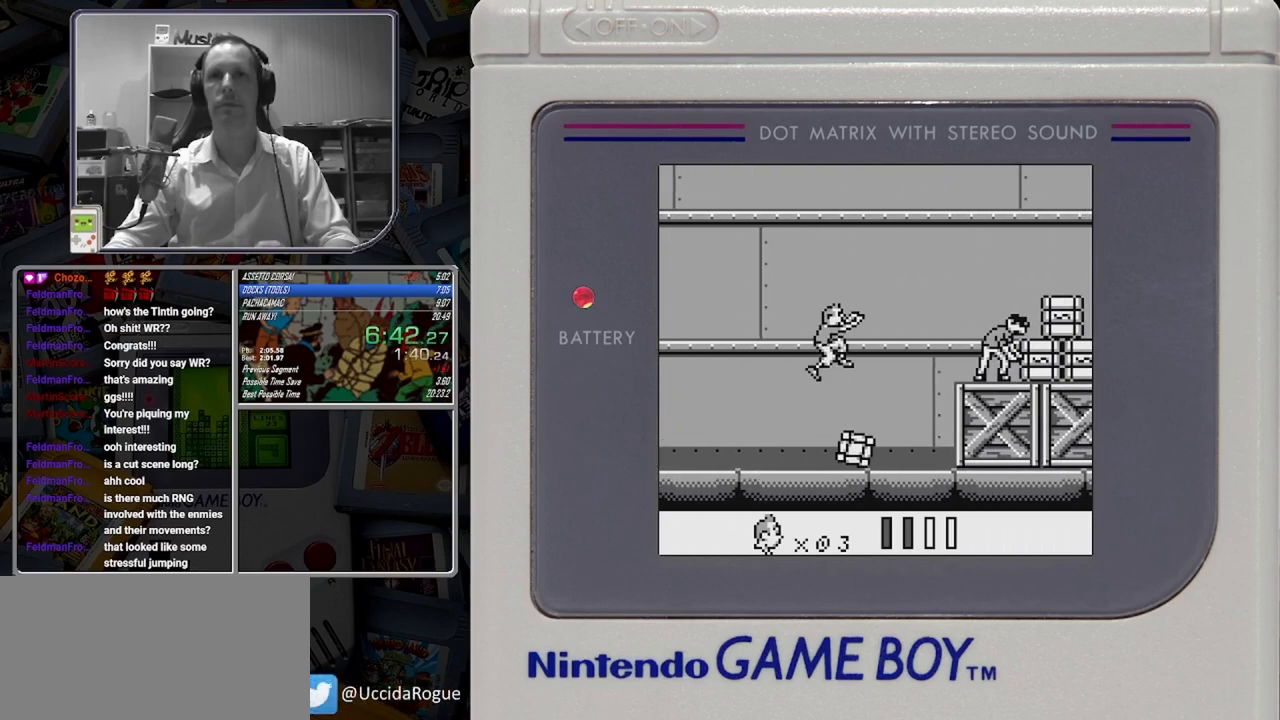
{"buttons": ["B"], "button_events": [[42, "A", "up"]]}
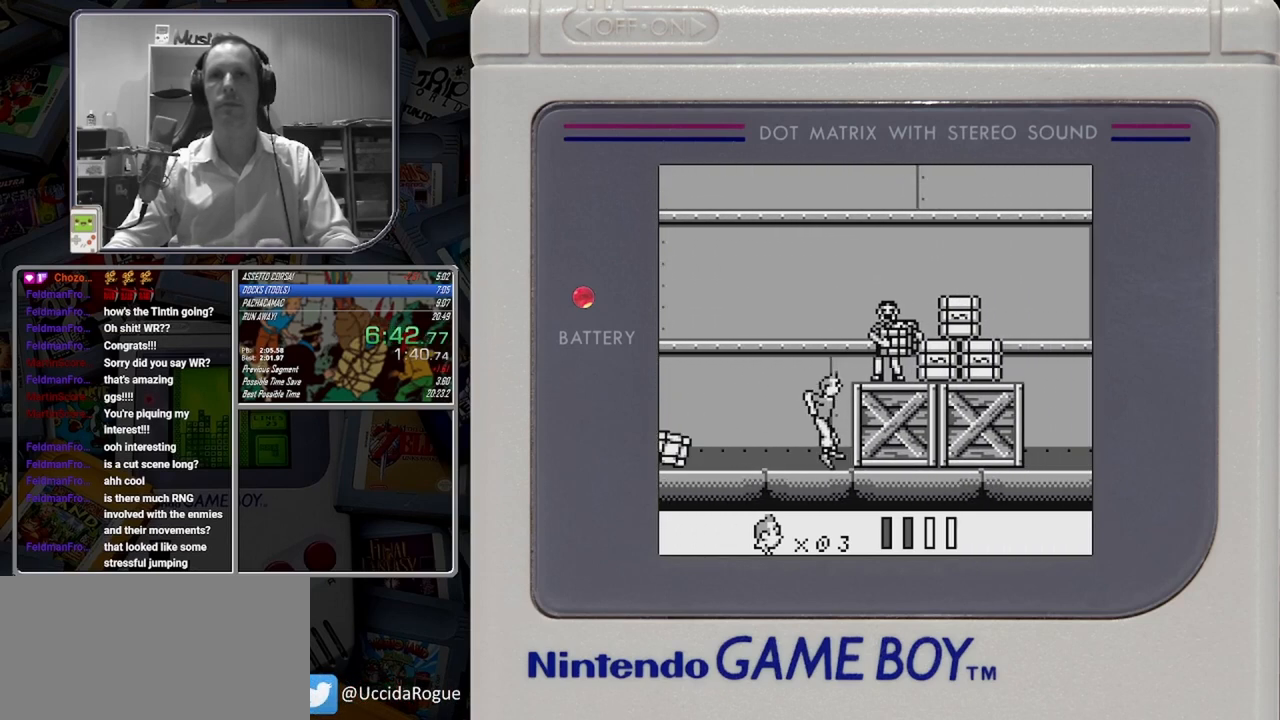
{"buttons": ["B"], "button_events": [[83, "A", "down"], [250, "A", "up"]]}
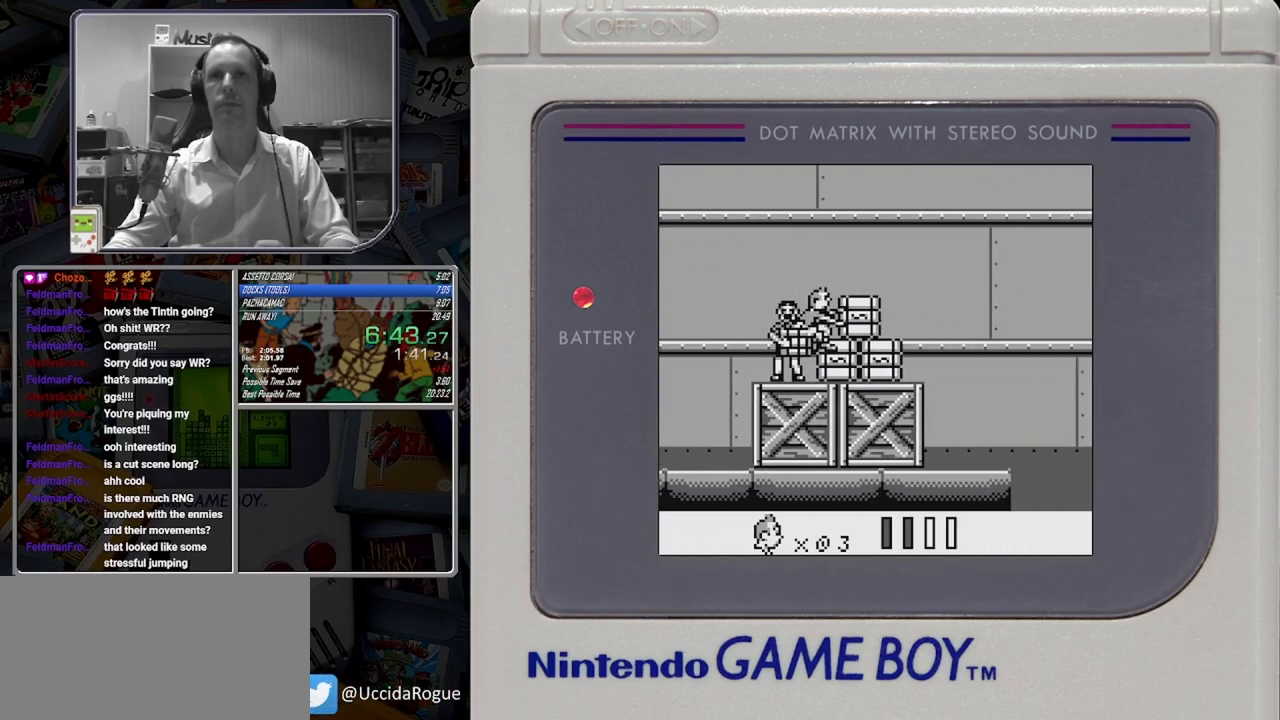
{"buttons": ["B", "DPAD_LEFT"], "button_events": [[500, "DPAD_LEFT", "down"]]}
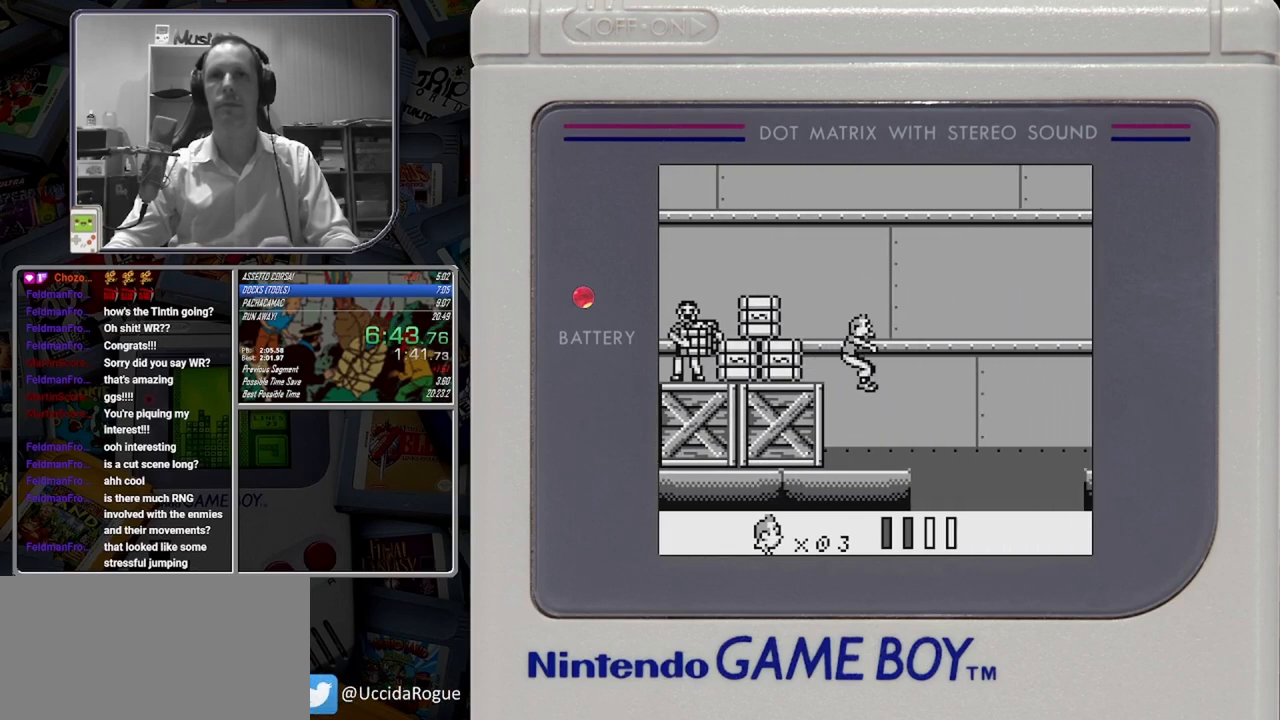
{"buttons": ["B"], "button_events": [[125, "DPAD_LEFT", "up"]]}